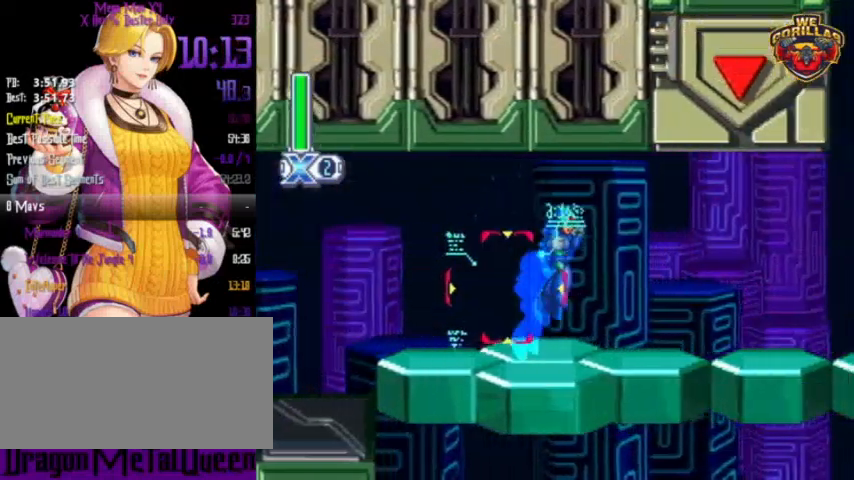
Gameplay with a controller (Nintendo layout); each line is a JSON object with the inputs held at the frame after it. "events" lists button and stick changes between this image and that frame as [ms after this image, input, new state], when the widget could be followed in between. Not read: L3 R3.
{"buttons": [], "events": [[500, "DPAD_RIGHT", "up"], [500, "R1", "up"]]}
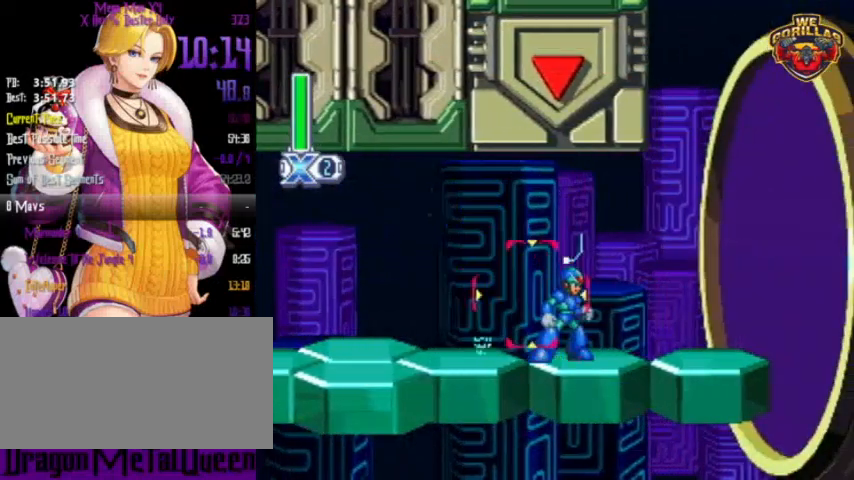
{"buttons": [], "events": []}
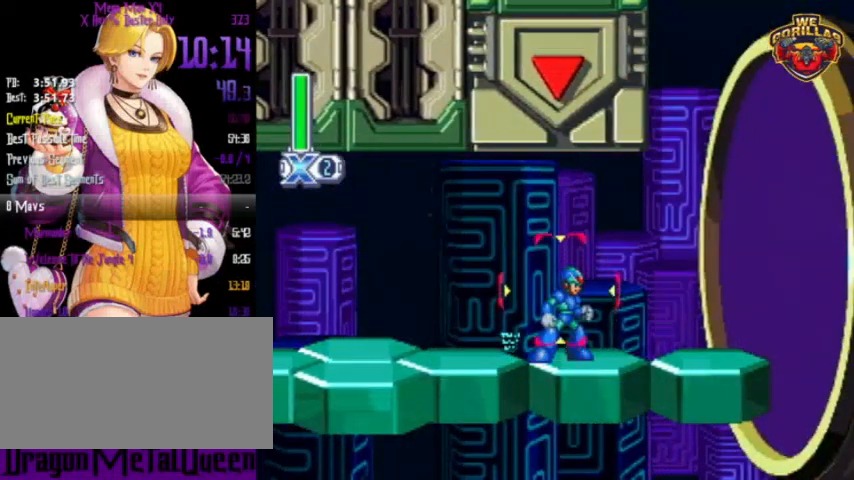
{"buttons": [], "events": []}
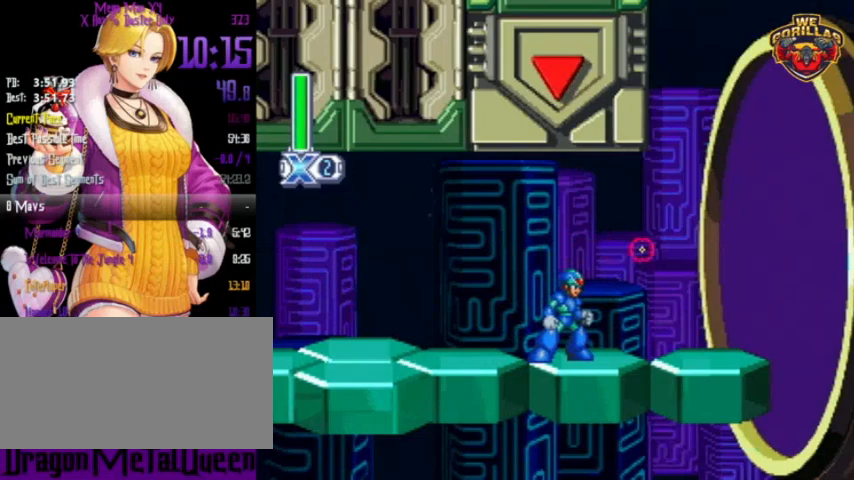
{"buttons": [], "events": []}
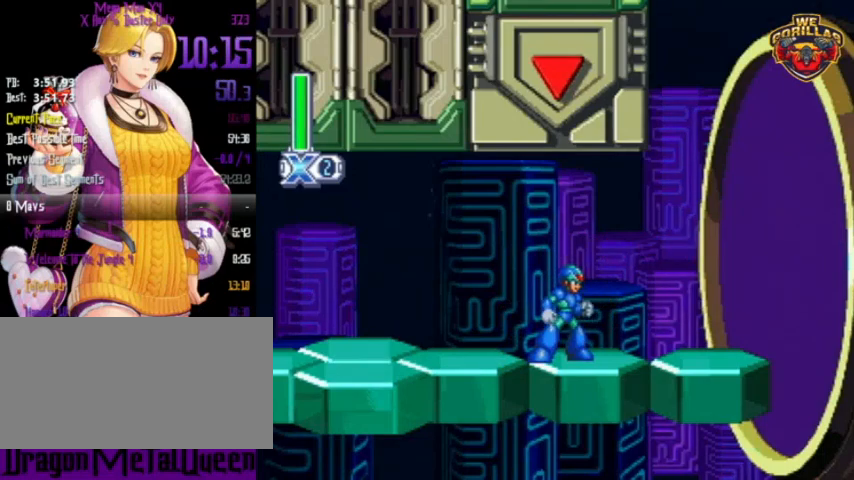
{"buttons": [], "events": []}
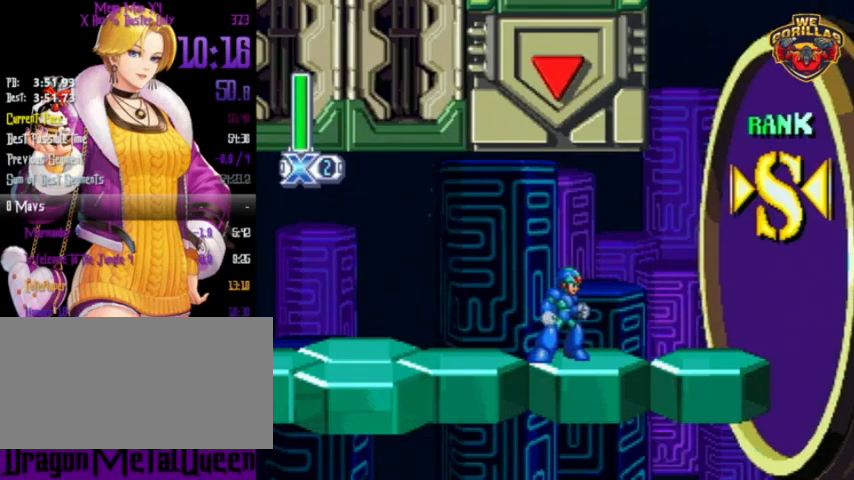
{"buttons": [], "events": []}
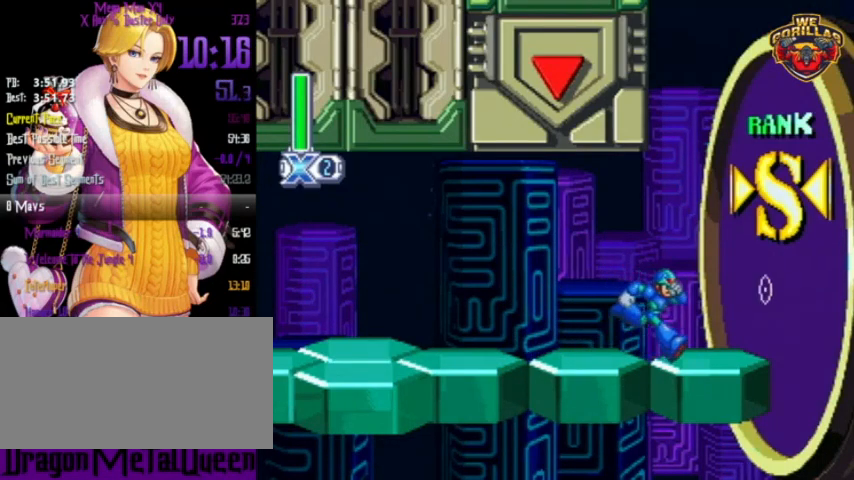
{"buttons": ["R1"], "events": [[267, "R1", "down"]]}
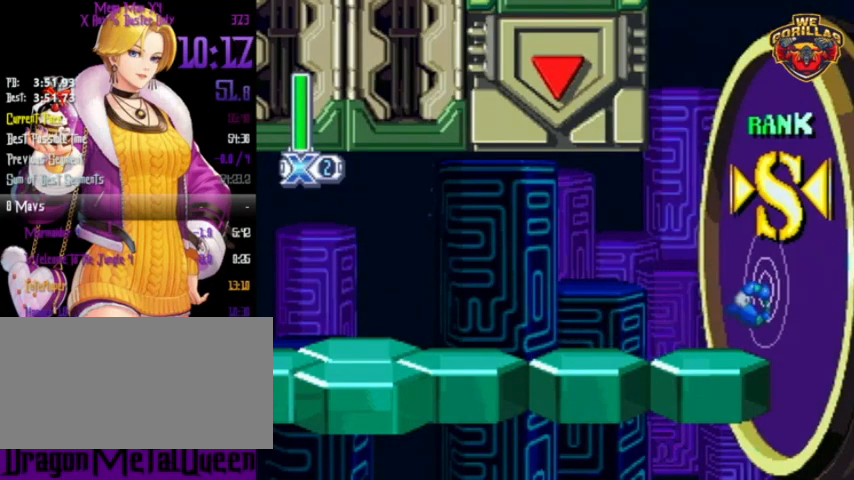
{"buttons": ["R1"], "events": []}
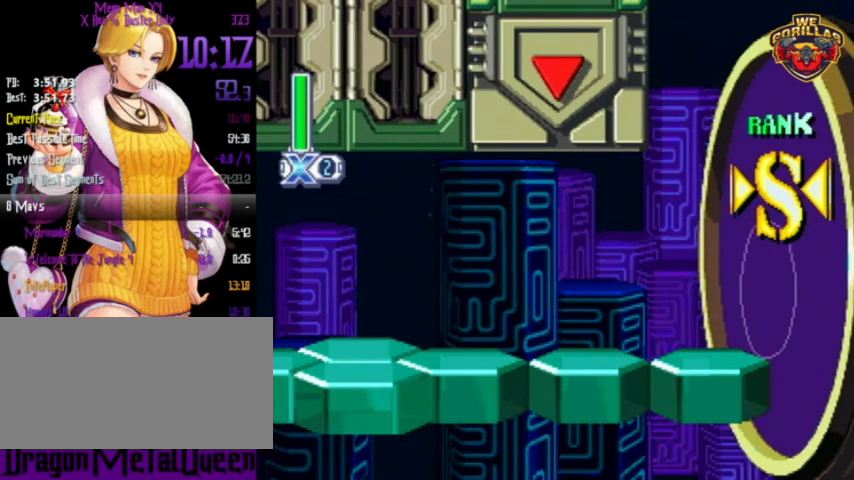
{"buttons": ["R1"], "events": []}
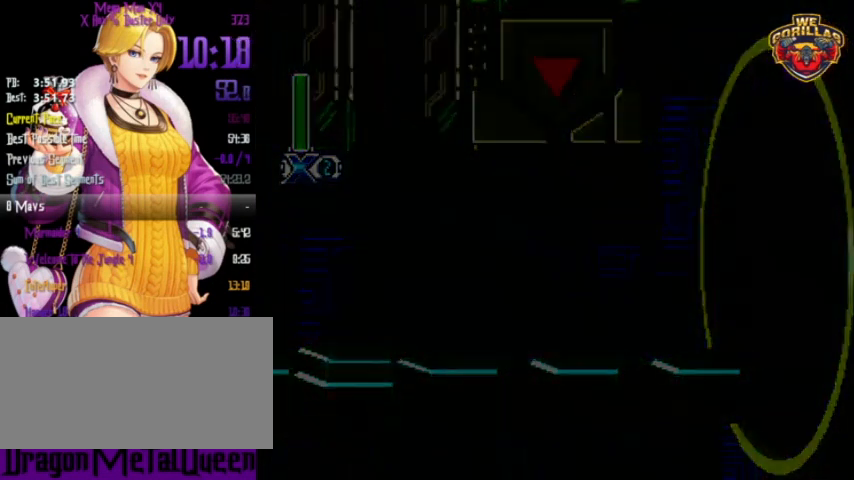
{"buttons": ["L1", "R1", "DPAD_RIGHT"], "events": [[200, "DPAD_RIGHT", "down"], [200, "L1", "down"], [233, "DPAD_UP", "down"], [333, "DPAD_UP", "up"]]}
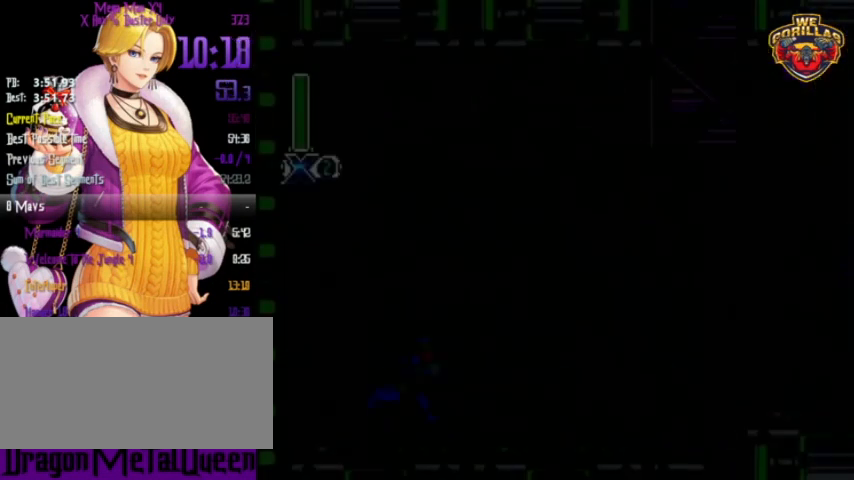
{"buttons": ["L1", "R1", "DPAD_RIGHT"], "events": [[67, "L1", "up"], [133, "L1", "down"], [167, "DPAD_UP", "down"], [300, "DPAD_UP", "up"]]}
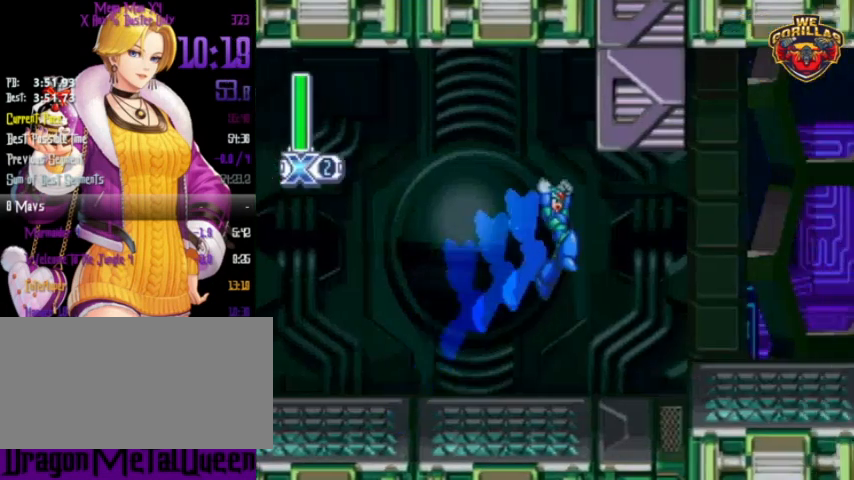
{"buttons": ["L1", "R1", "DPAD_RIGHT"], "events": [[33, "L1", "up"], [400, "L1", "down"]]}
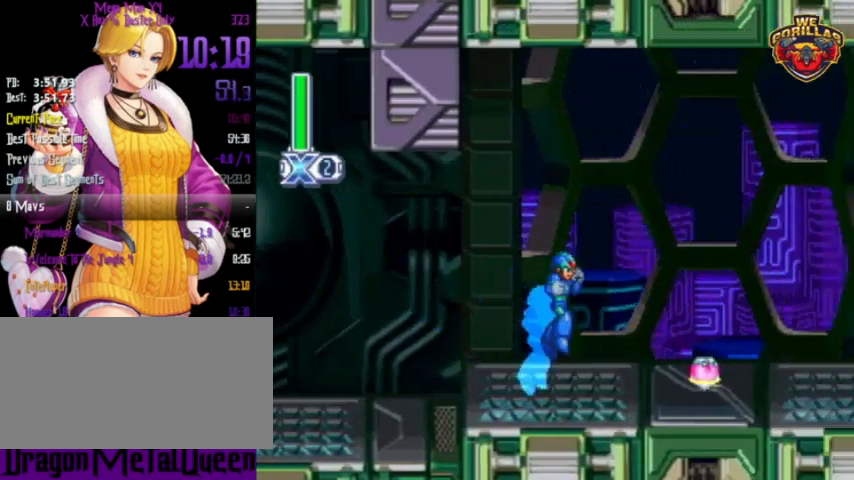
{"buttons": ["L1", "R1", "DPAD_RIGHT"], "events": [[67, "L1", "up"], [433, "L1", "down"]]}
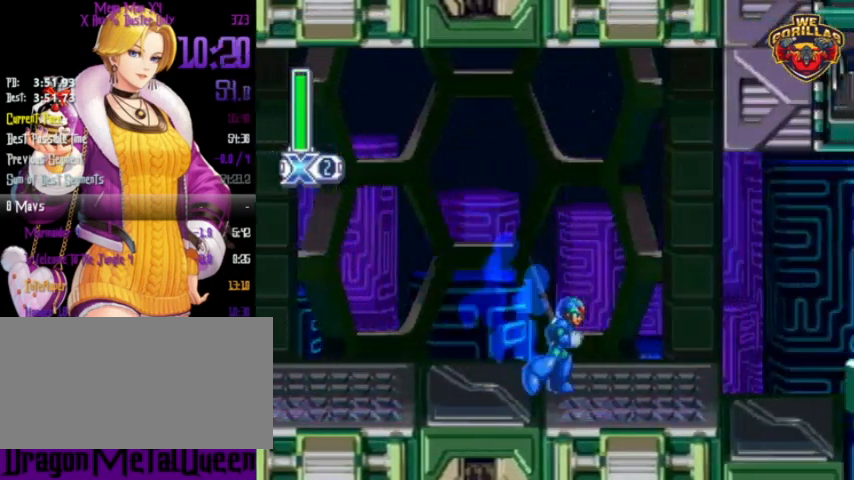
{"buttons": ["L1", "R1", "DPAD_RIGHT"], "events": [[33, "L1", "up"], [300, "L1", "down"]]}
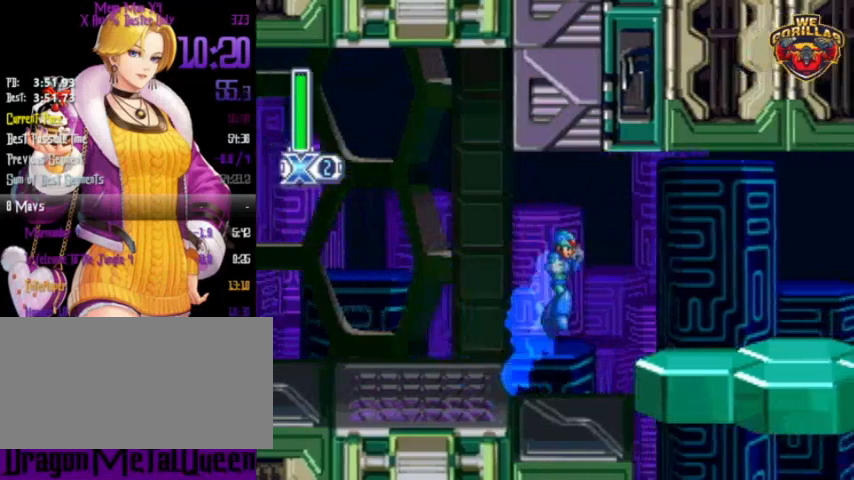
{"buttons": ["R1", "DPAD_RIGHT"], "events": [[367, "L1", "up"]]}
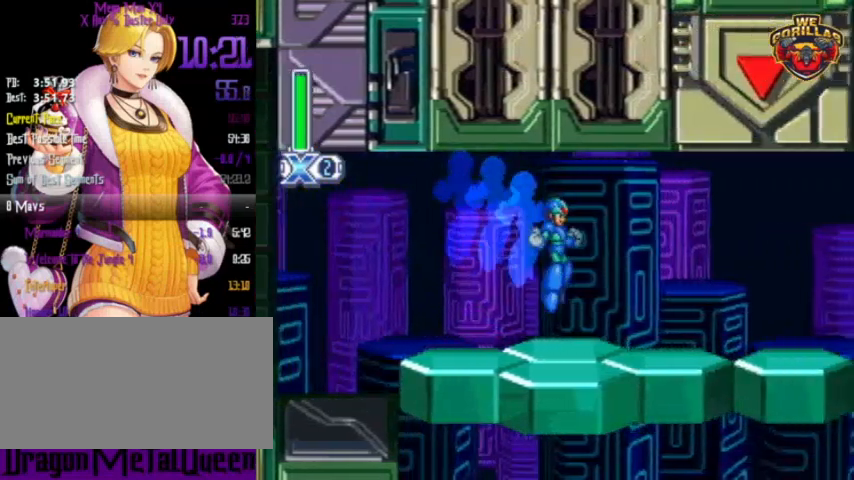
{"buttons": ["R1", "DPAD_RIGHT"], "events": [[67, "L1", "down"], [167, "L1", "up"]]}
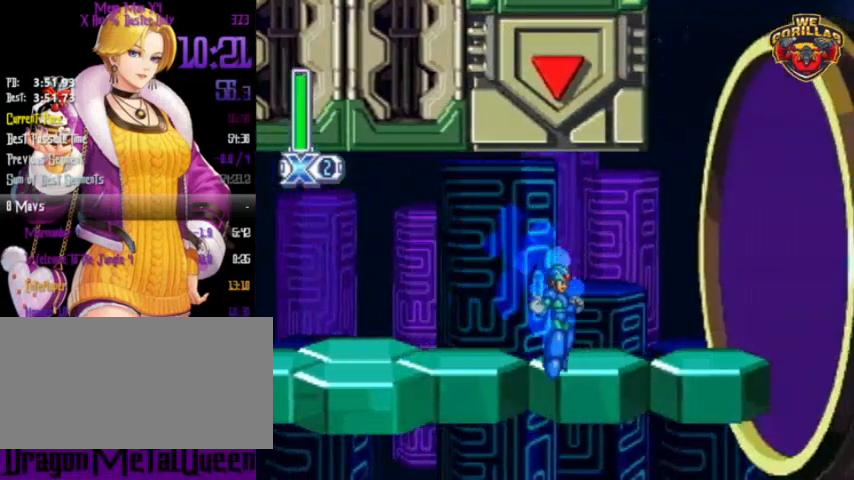
{"buttons": ["R1"], "events": [[233, "DPAD_RIGHT", "up"]]}
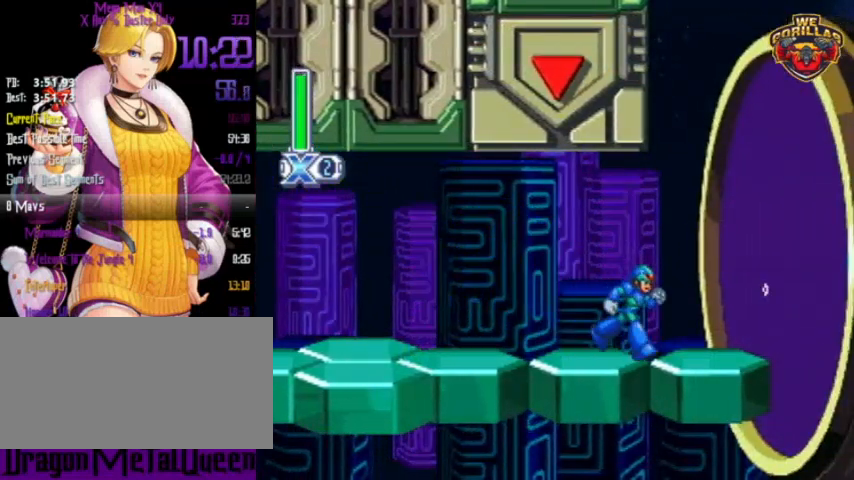
{"buttons": ["R1"], "events": []}
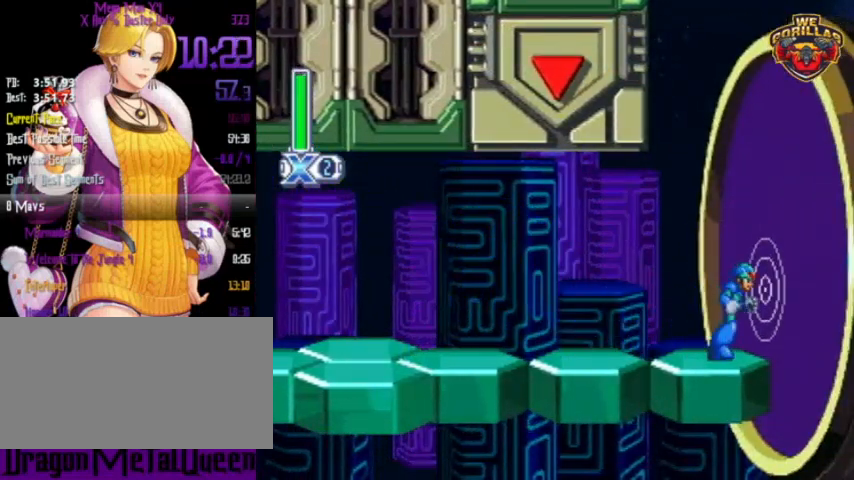
{"buttons": ["R1"], "events": []}
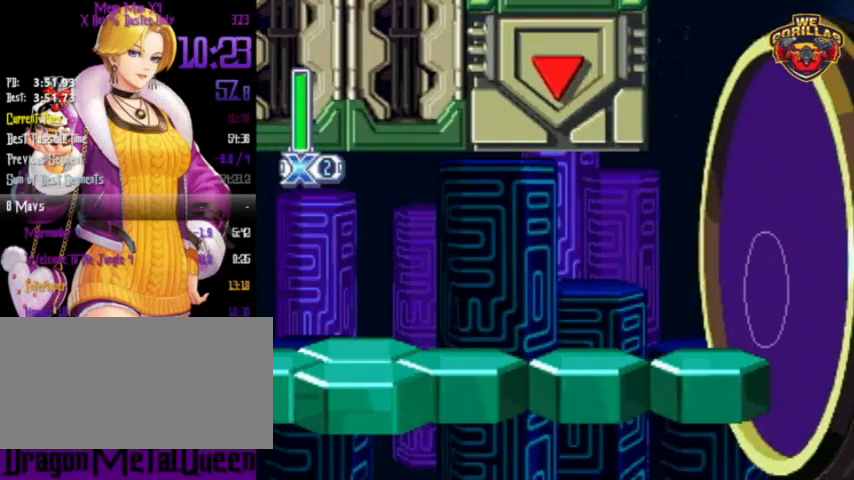
{"buttons": ["R1"], "events": []}
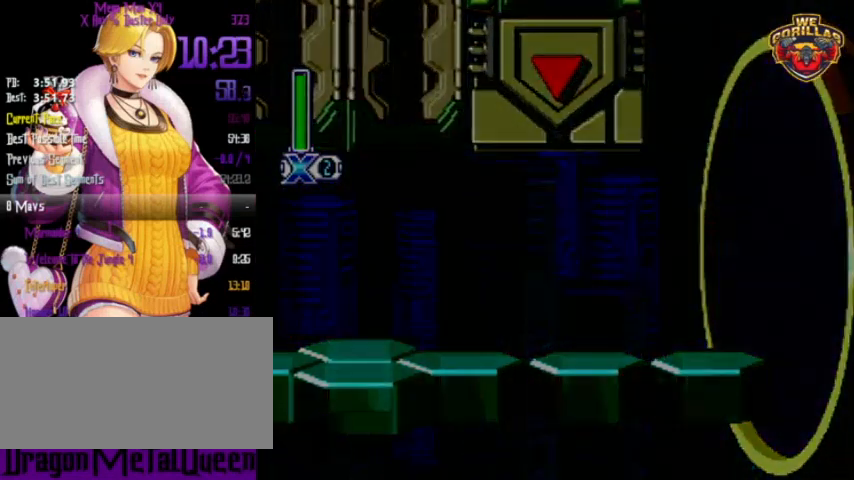
{"buttons": ["L1", "R1", "DPAD_RIGHT"], "events": [[367, "DPAD_RIGHT", "down"], [367, "L1", "down"]]}
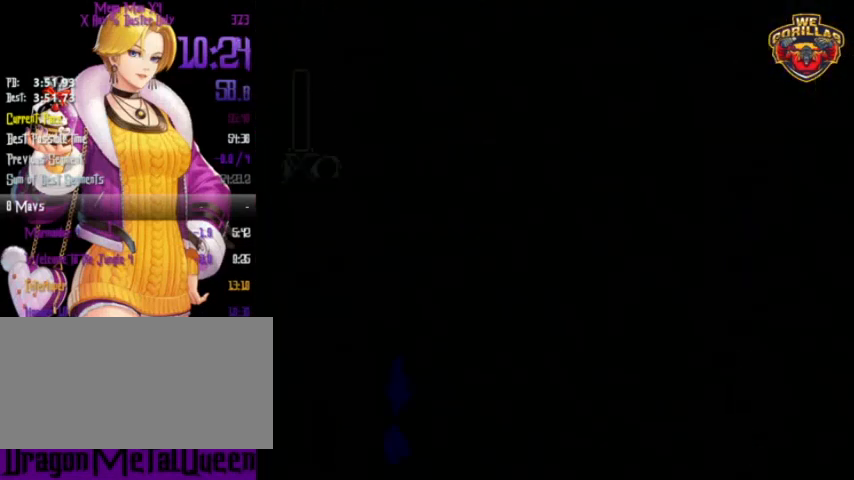
{"buttons": ["R1", "DPAD_RIGHT"], "events": [[467, "L1", "up"]]}
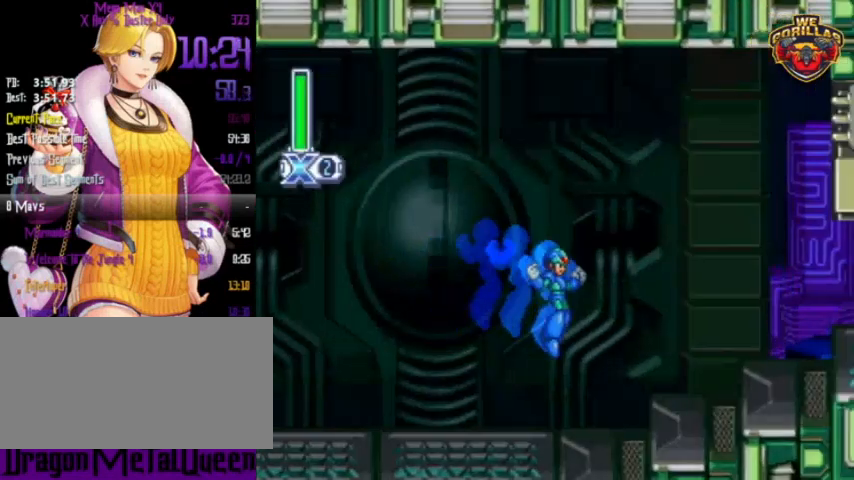
{"buttons": ["R1", "DPAD_RIGHT"], "events": [[167, "L1", "down"], [300, "L1", "up"]]}
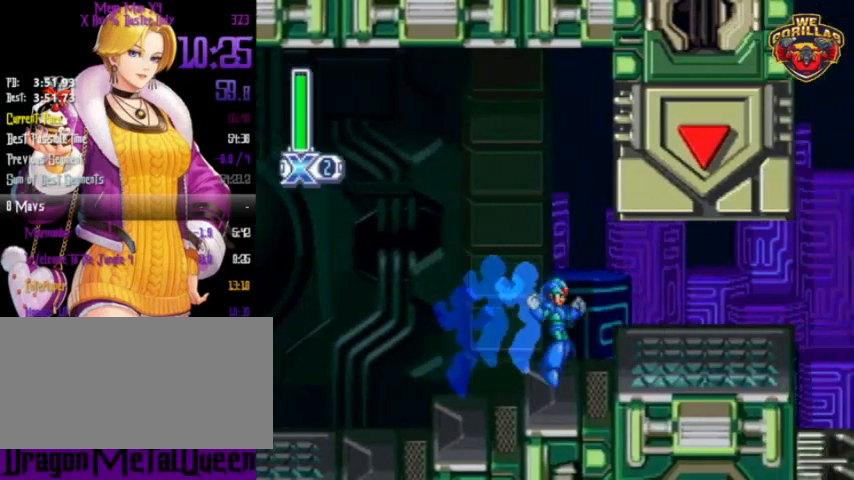
{"buttons": ["R1", "DPAD_RIGHT"], "events": [[33, "L1", "down"], [100, "L1", "up"], [333, "L1", "down"], [367, "L1", "up"]]}
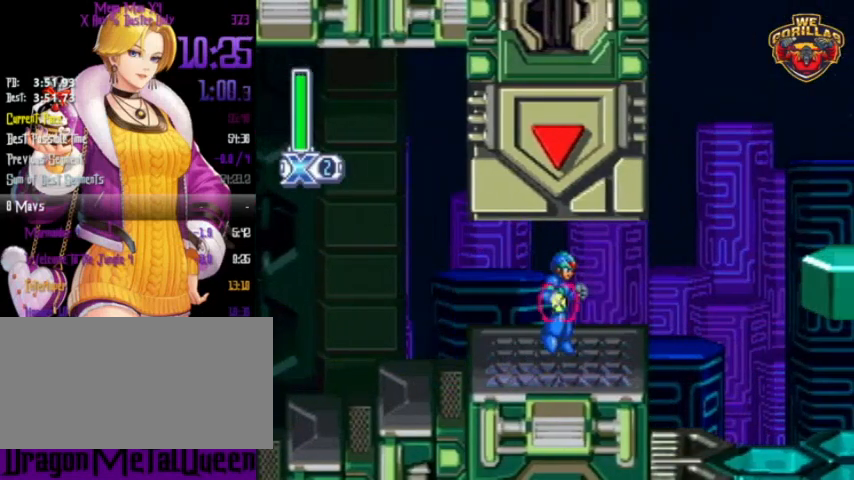
{"buttons": ["R1", "DPAD_RIGHT"], "events": []}
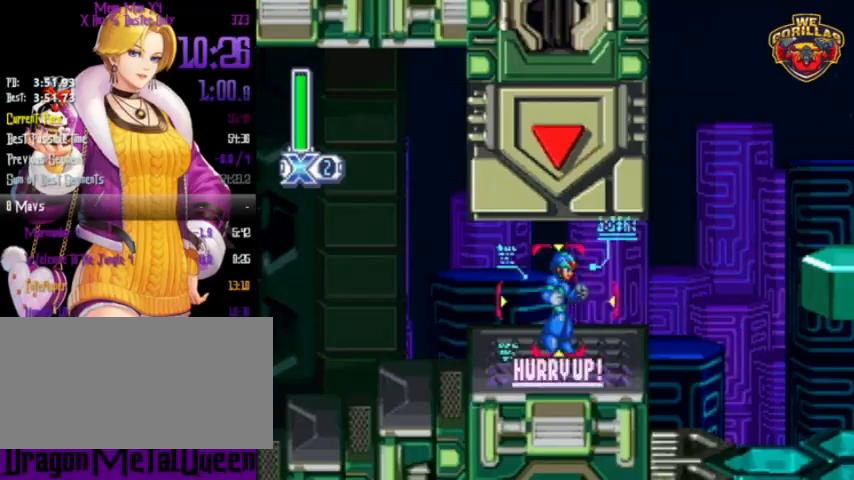
{"buttons": ["R1", "DPAD_RIGHT"], "events": []}
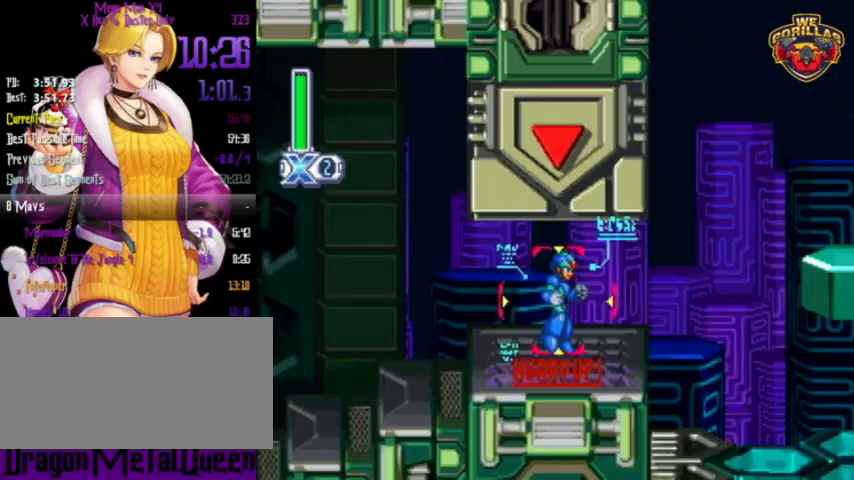
{"buttons": ["L1", "R1", "DPAD_RIGHT"], "events": [[333, "L1", "down"]]}
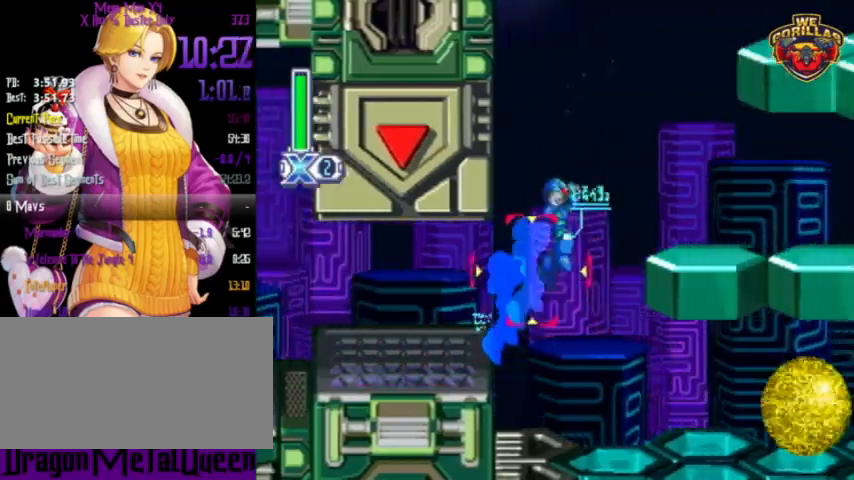
{"buttons": ["L1", "R1", "DPAD_RIGHT"], "events": [[167, "L1", "up"], [467, "L1", "down"]]}
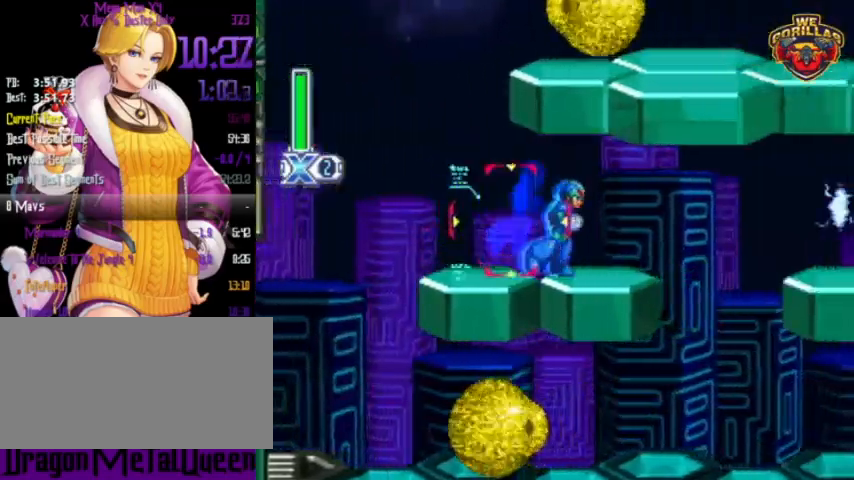
{"buttons": ["Y"], "events": [[67, "Y", "down"], [100, "L1", "up"], [400, "DPAD_RIGHT", "up"], [400, "R1", "up"]]}